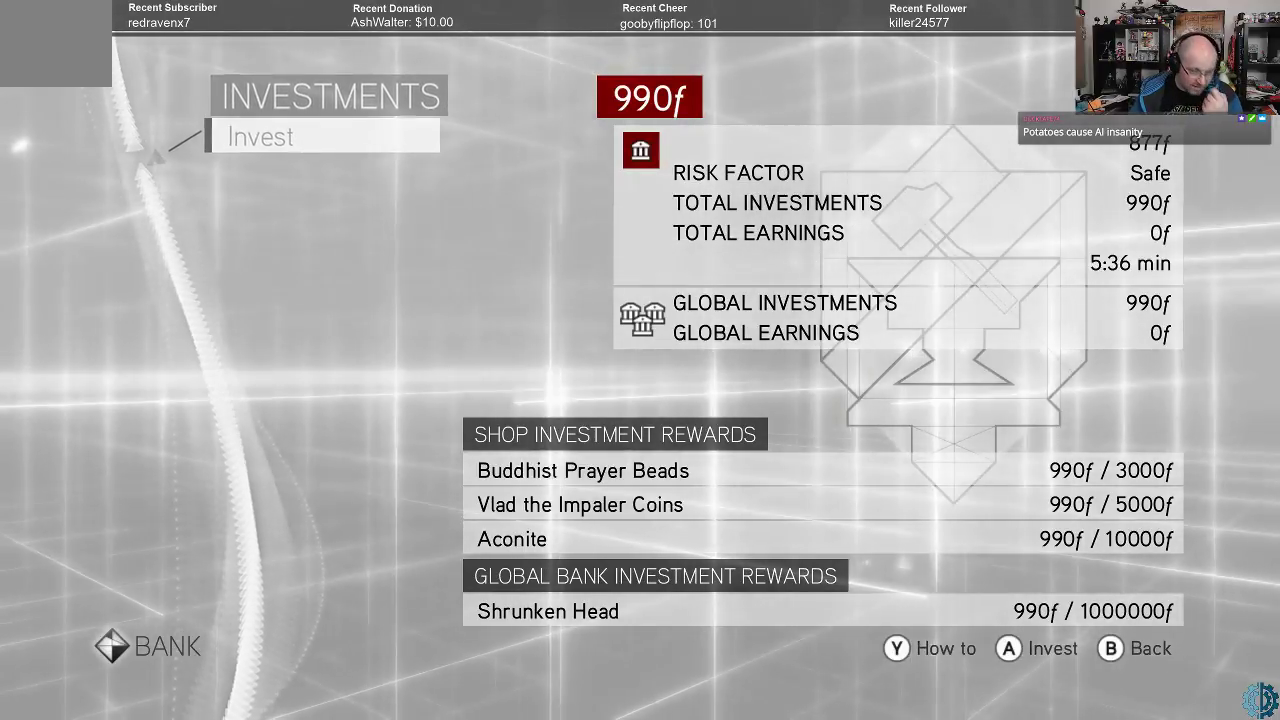
Gameplay with a controller (Xbox layout); each line is a JSON object with the inputs held at the frame after it. "events" lists button and stick changes between this image and that frame as [ms after this image, input, new state], when the widget could be followed in between.
{"buttons": [], "left_stick": "center", "right_stick": "center", "events": []}
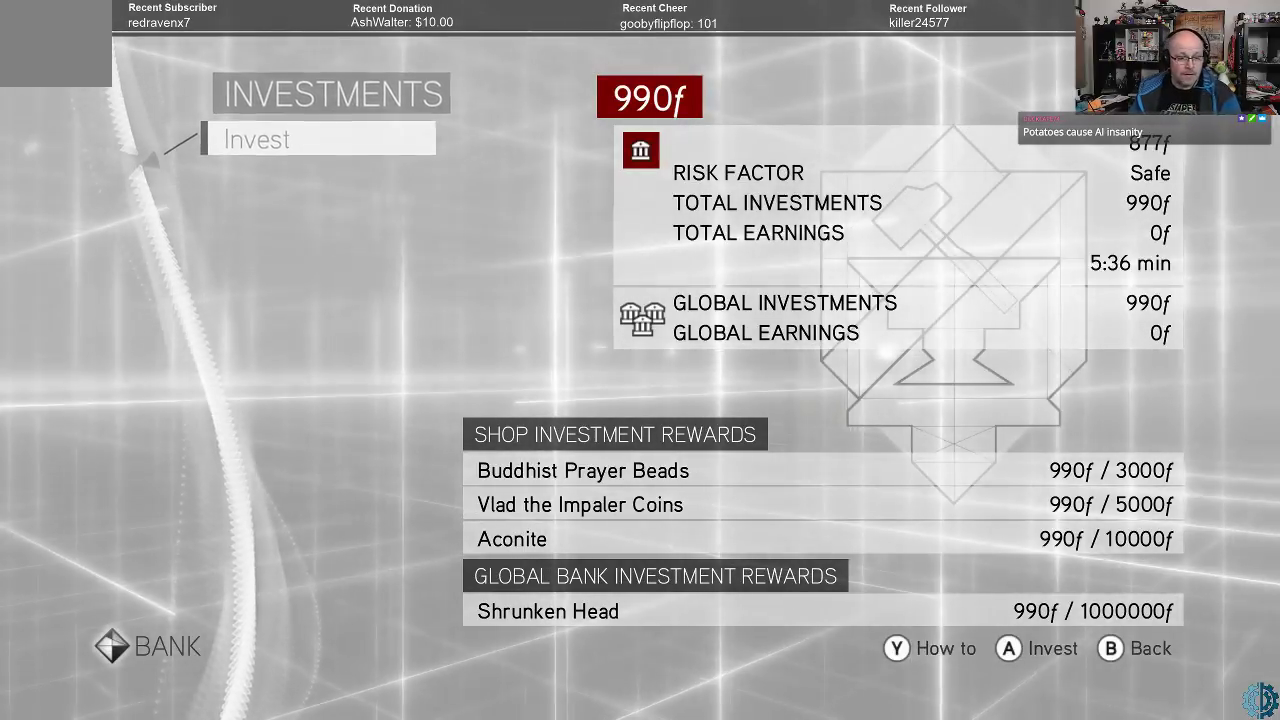
{"buttons": [], "left_stick": "center", "right_stick": "center", "events": []}
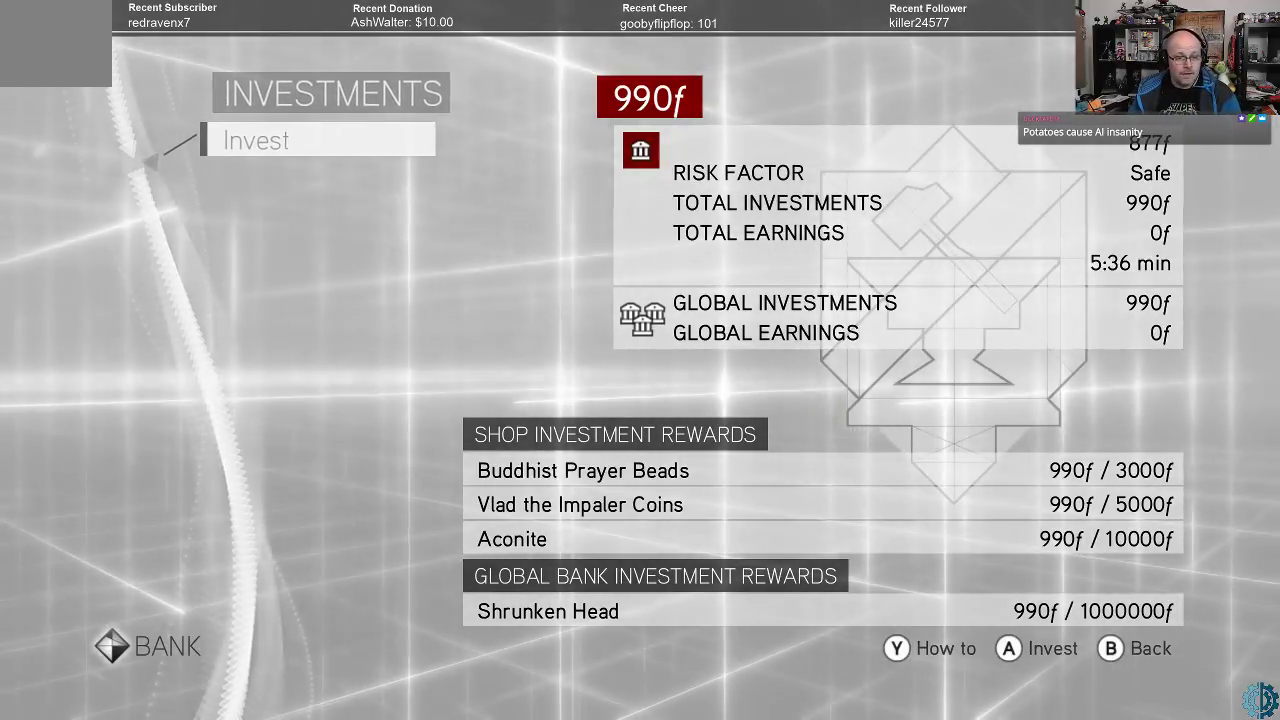
{"buttons": [], "left_stick": "center", "right_stick": "center", "events": []}
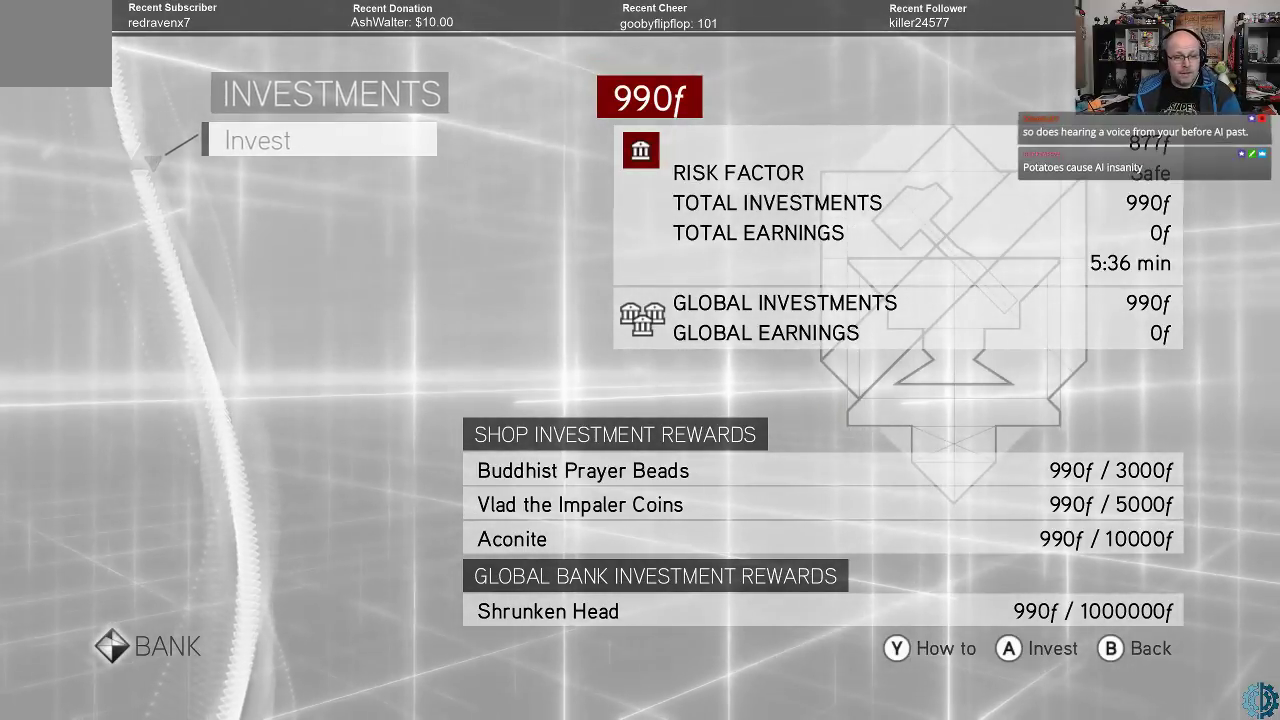
{"buttons": [], "left_stick": "center", "right_stick": "center", "events": []}
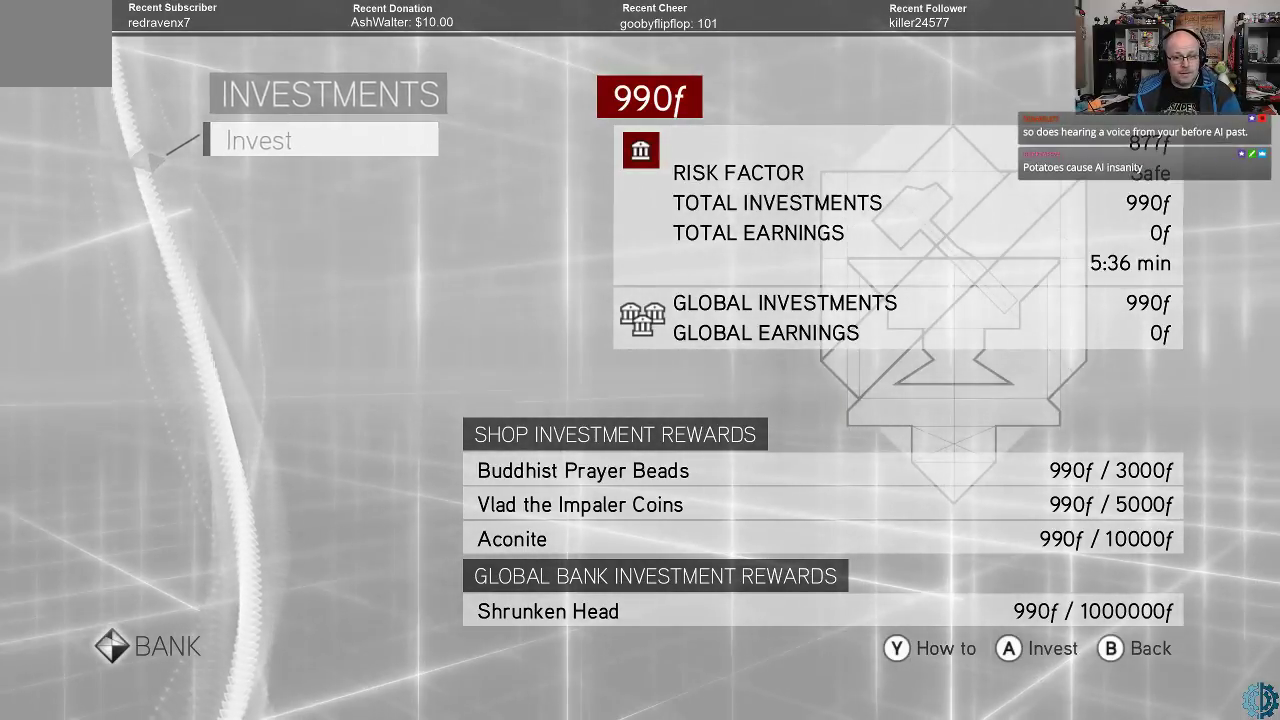
{"buttons": [], "left_stick": "center", "right_stick": "center", "events": []}
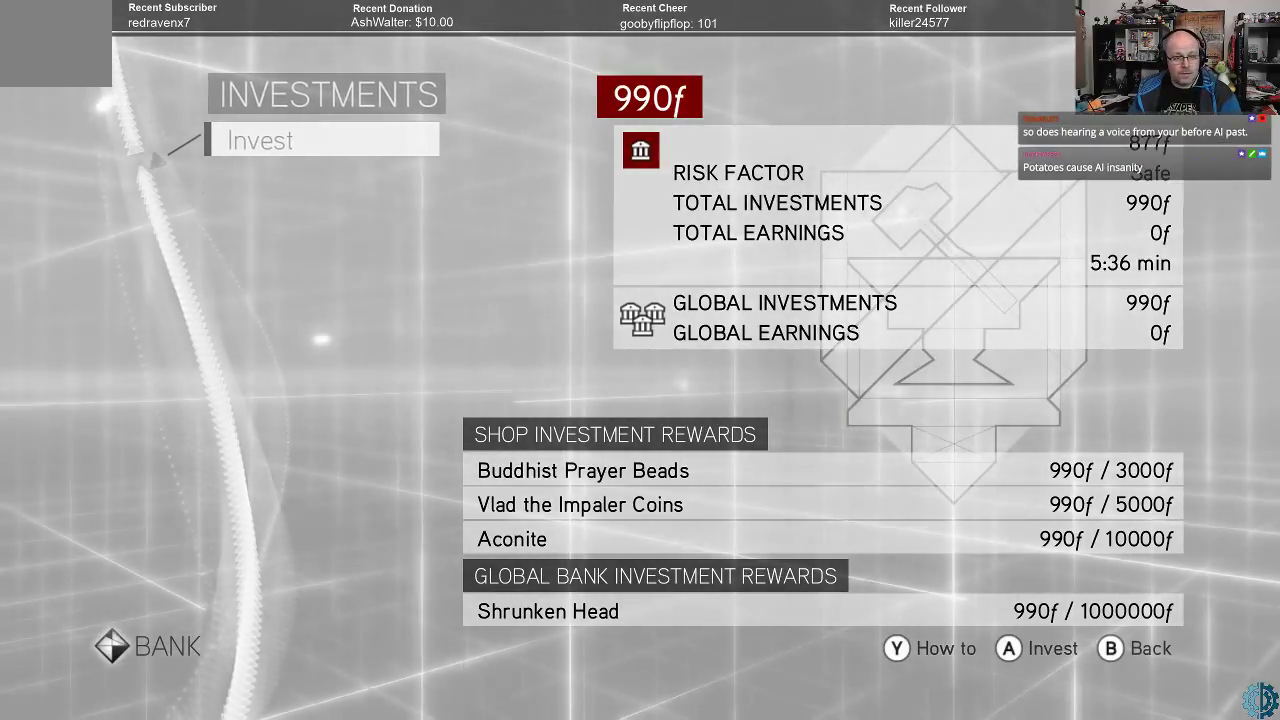
{"buttons": ["B"], "left_stick": "center", "right_stick": "center", "events": [[200, "B", "down"], [267, "B", "up"], [500, "B", "down"]]}
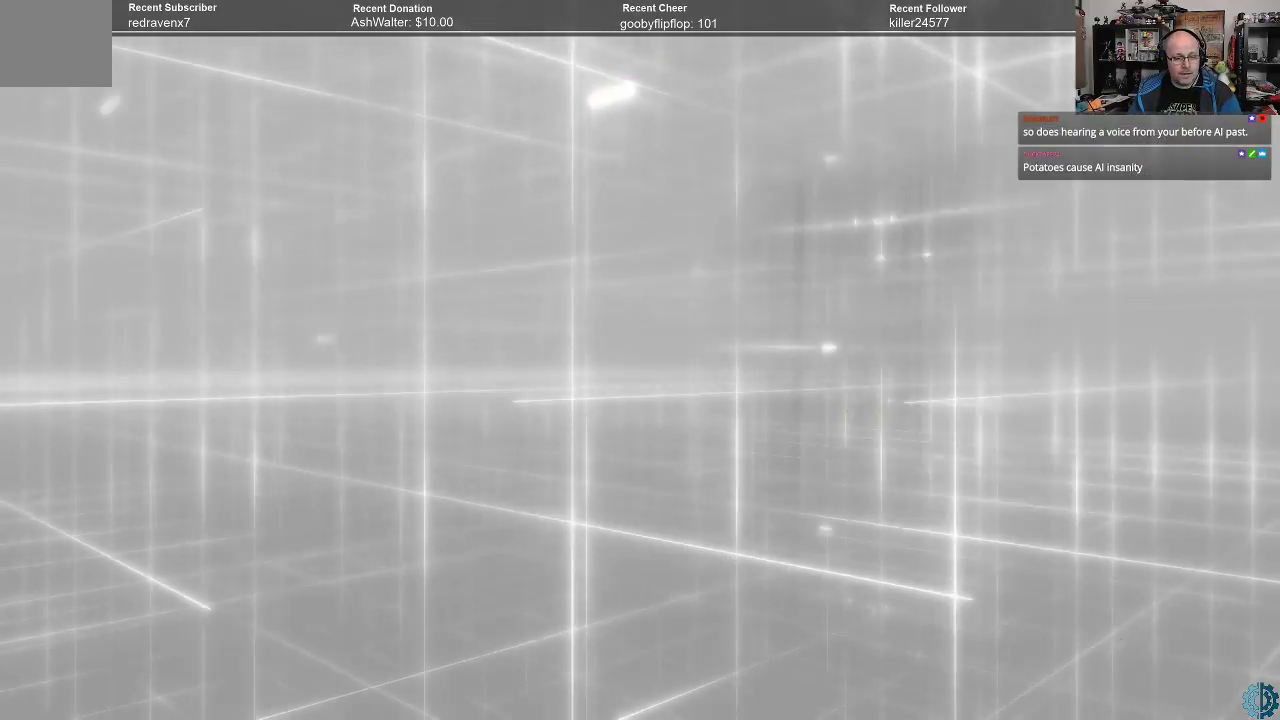
{"buttons": [], "left_stick": "center", "right_stick": "center", "events": [[100, "B", "up"]]}
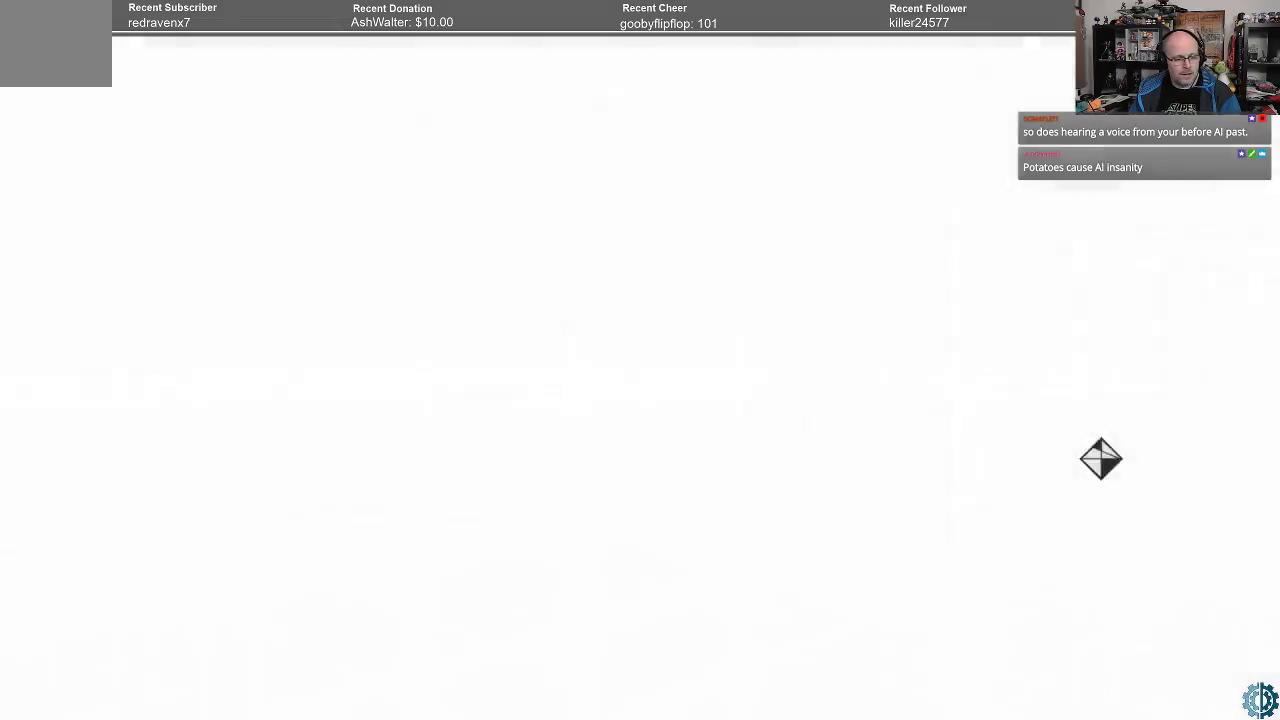
{"buttons": [], "left_stick": "center", "right_stick": "center", "events": []}
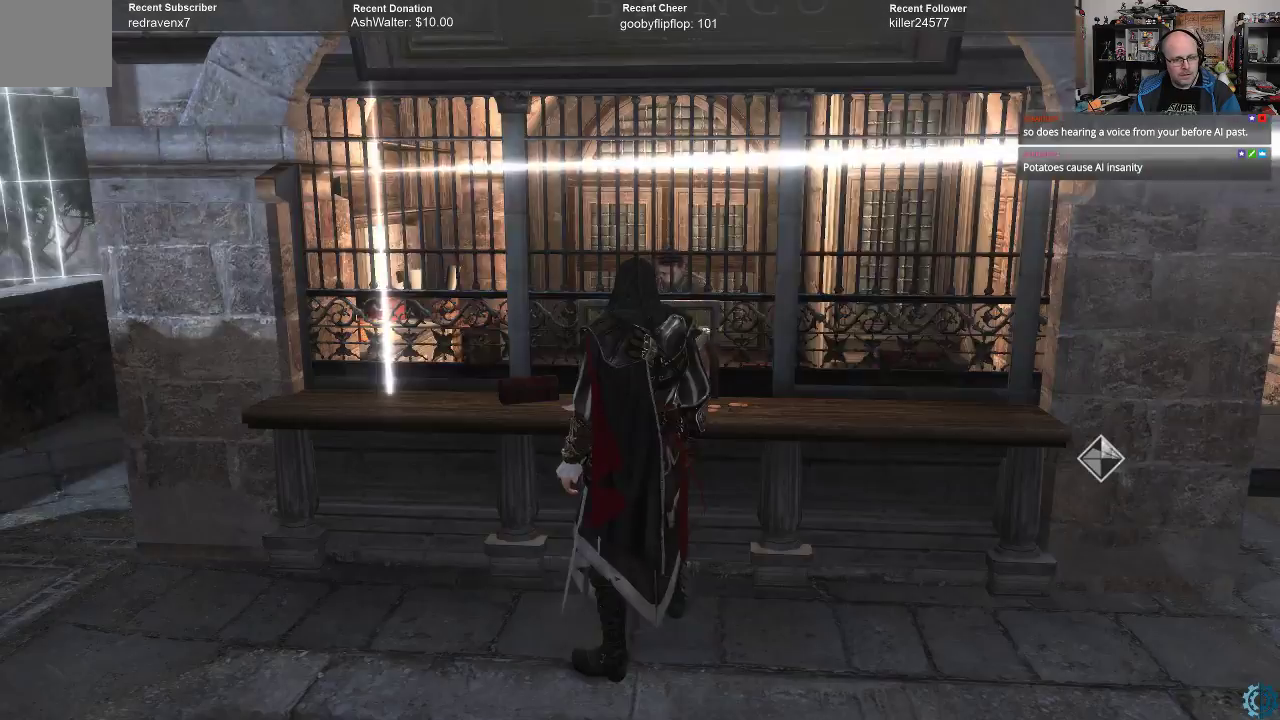
{"buttons": [], "left_stick": "center", "right_stick": "center", "events": []}
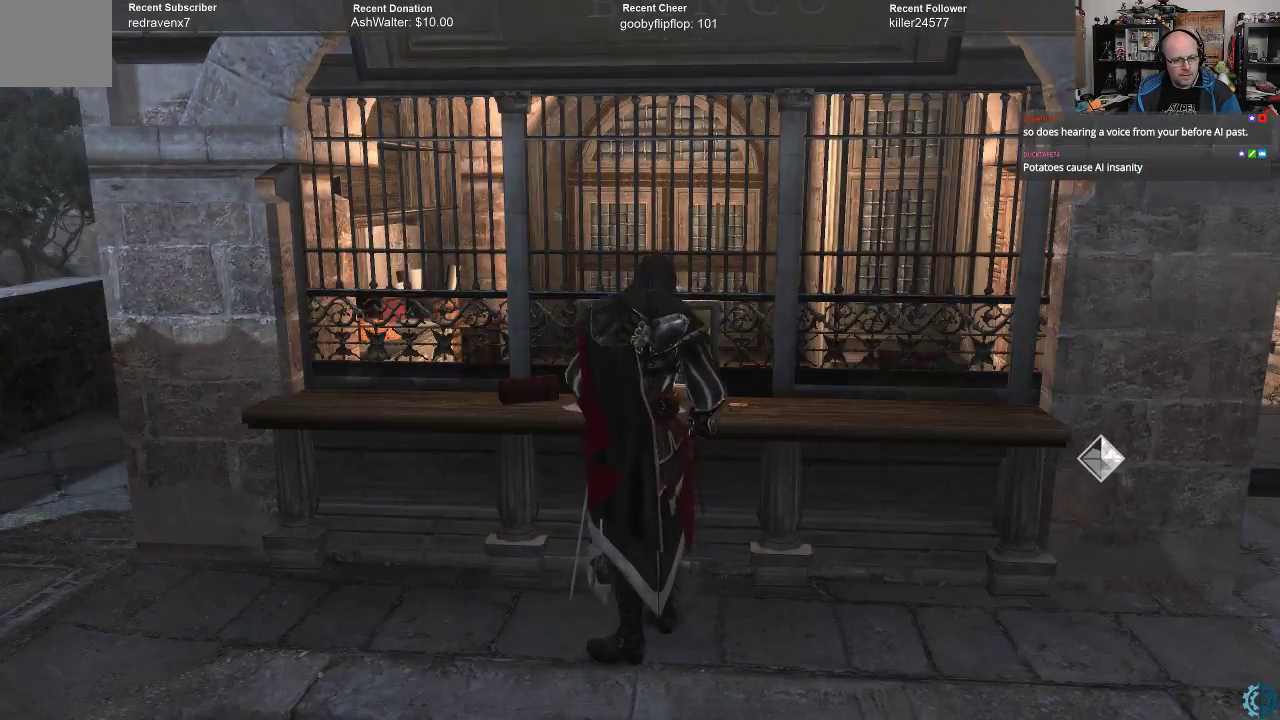
{"buttons": [], "left_stick": "center", "right_stick": "right", "events": [[133, "right_stick", "right"]]}
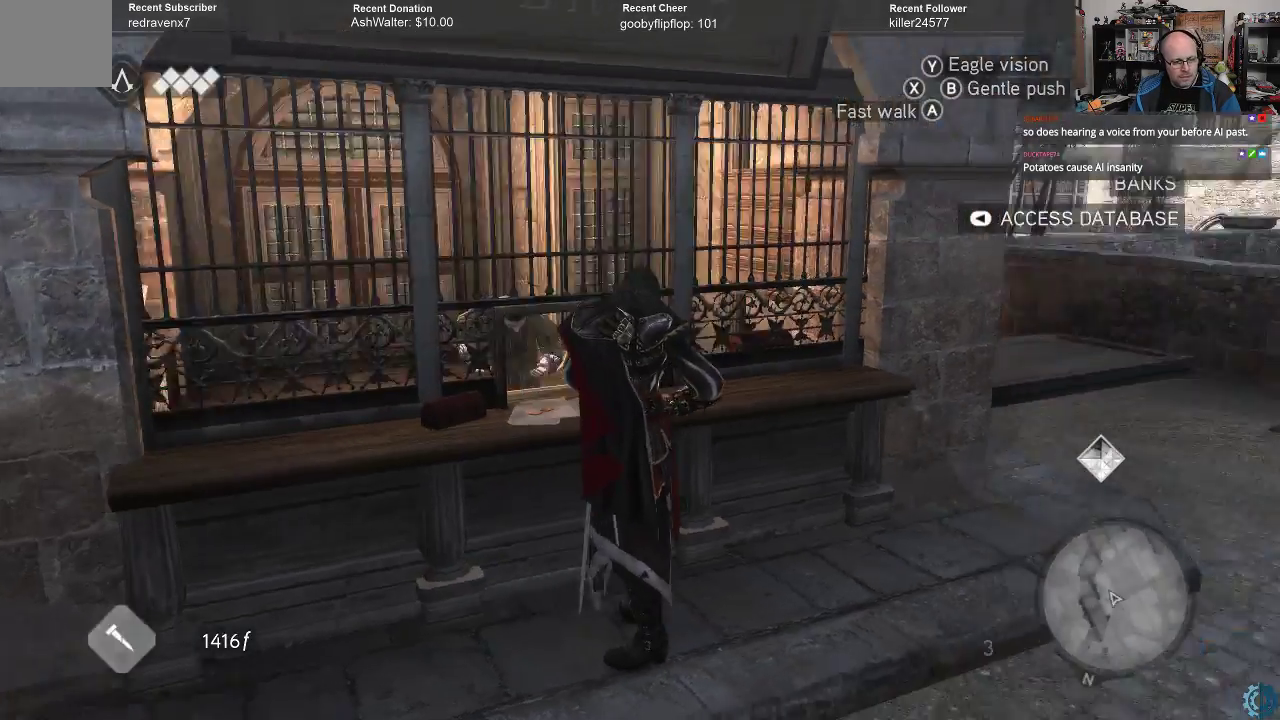
{"buttons": [], "left_stick": "center", "right_stick": "center", "events": [[267, "right_stick", "center"]]}
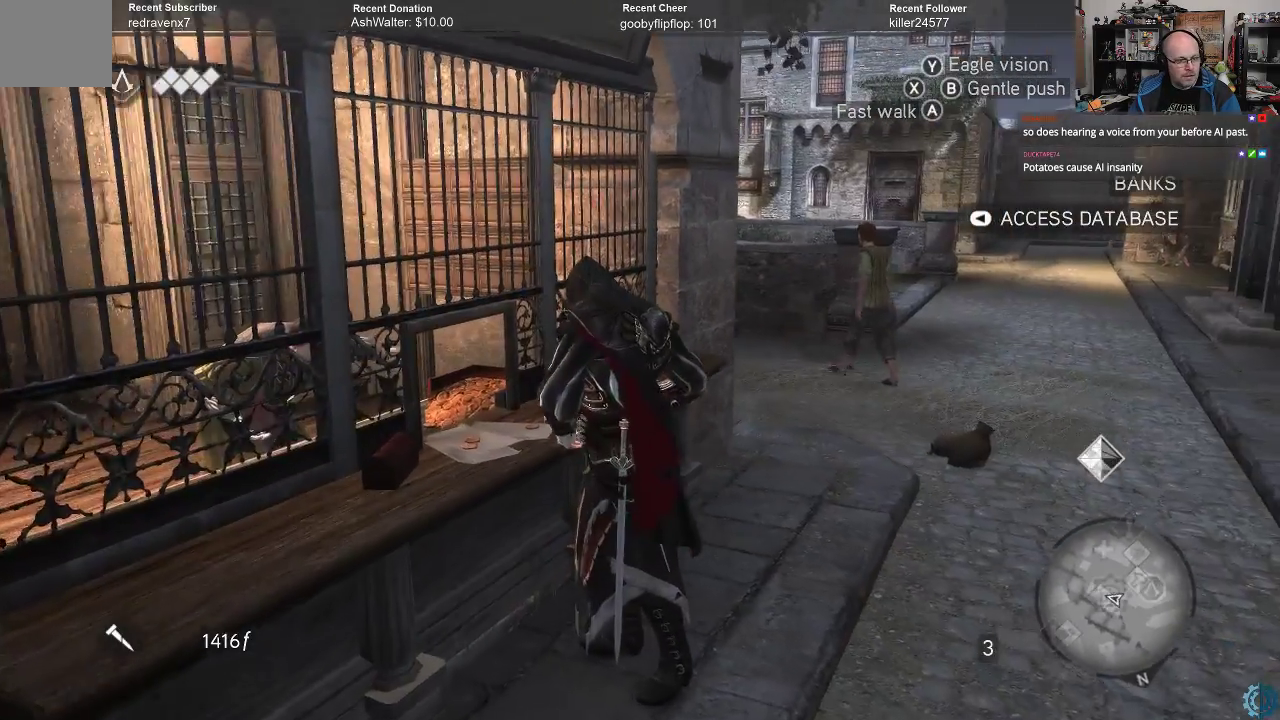
{"buttons": [], "left_stick": "right", "right_stick": "right", "events": [[233, "right_stick", "down-right"], [333, "left_stick", "right"], [367, "right_stick", "right"]]}
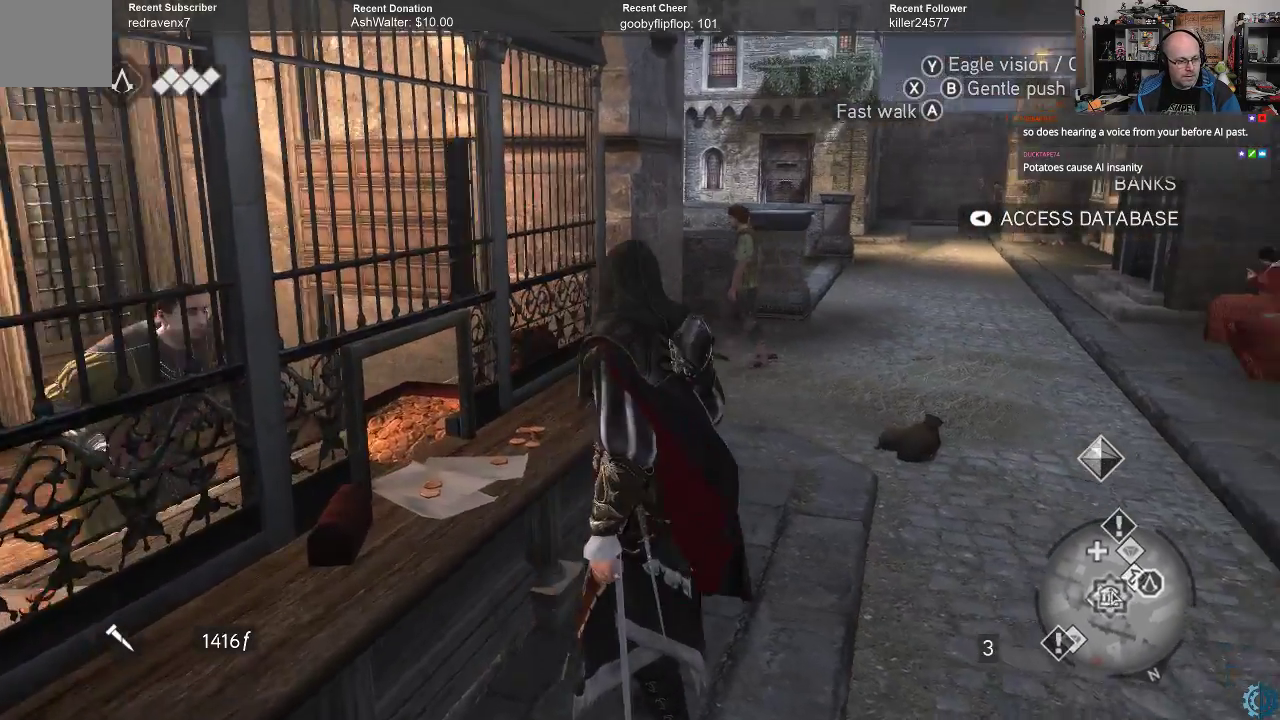
{"buttons": [], "left_stick": "up-right", "right_stick": "right", "events": [[67, "left_stick", "up-right"], [133, "right_stick", "center"], [300, "right_stick", "right"]]}
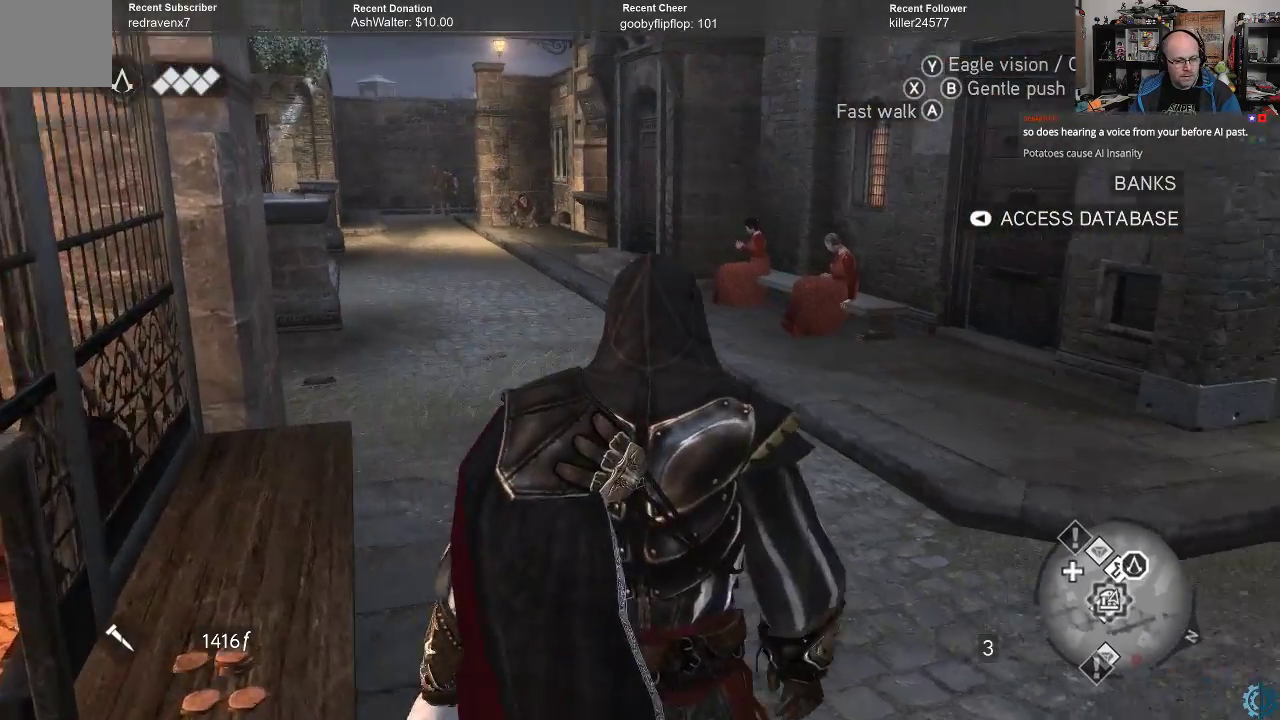
{"buttons": [], "left_stick": "center", "right_stick": "center", "events": [[33, "right_stick", "center"], [433, "left_stick", "center"]]}
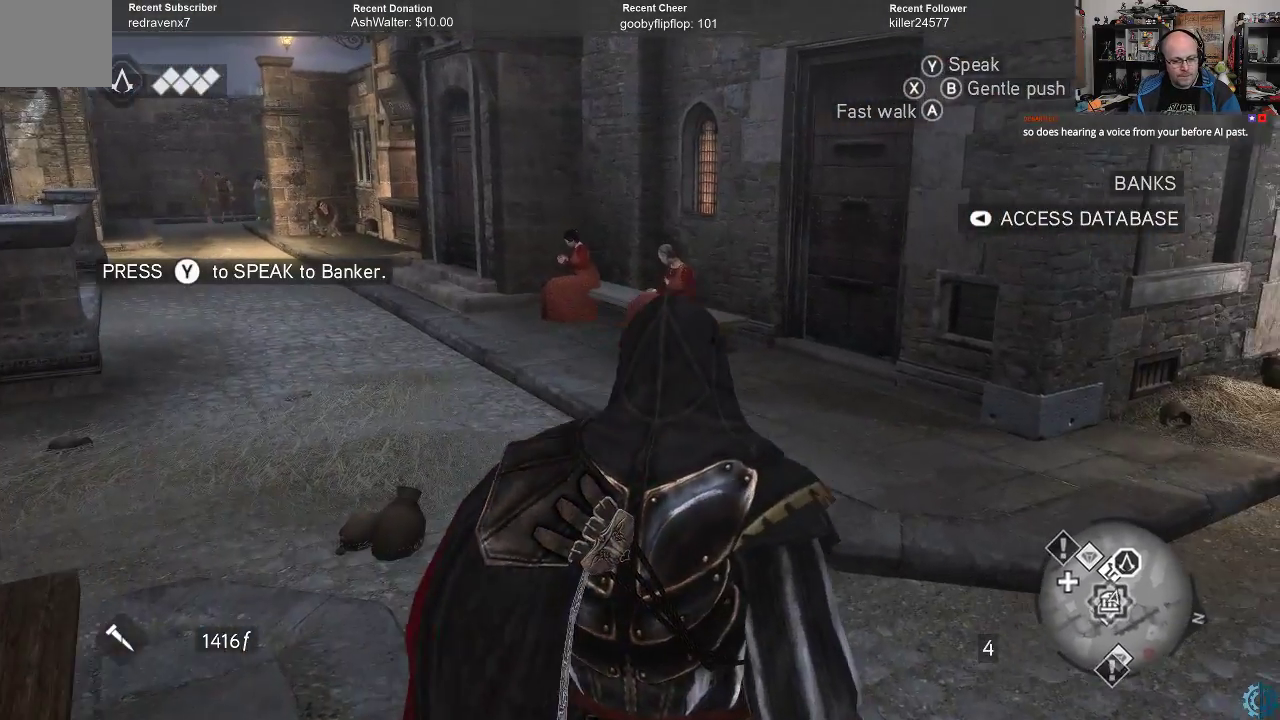
{"buttons": [], "left_stick": "center", "right_stick": "center", "events": [[233, "START", "down"], [333, "START", "up"]]}